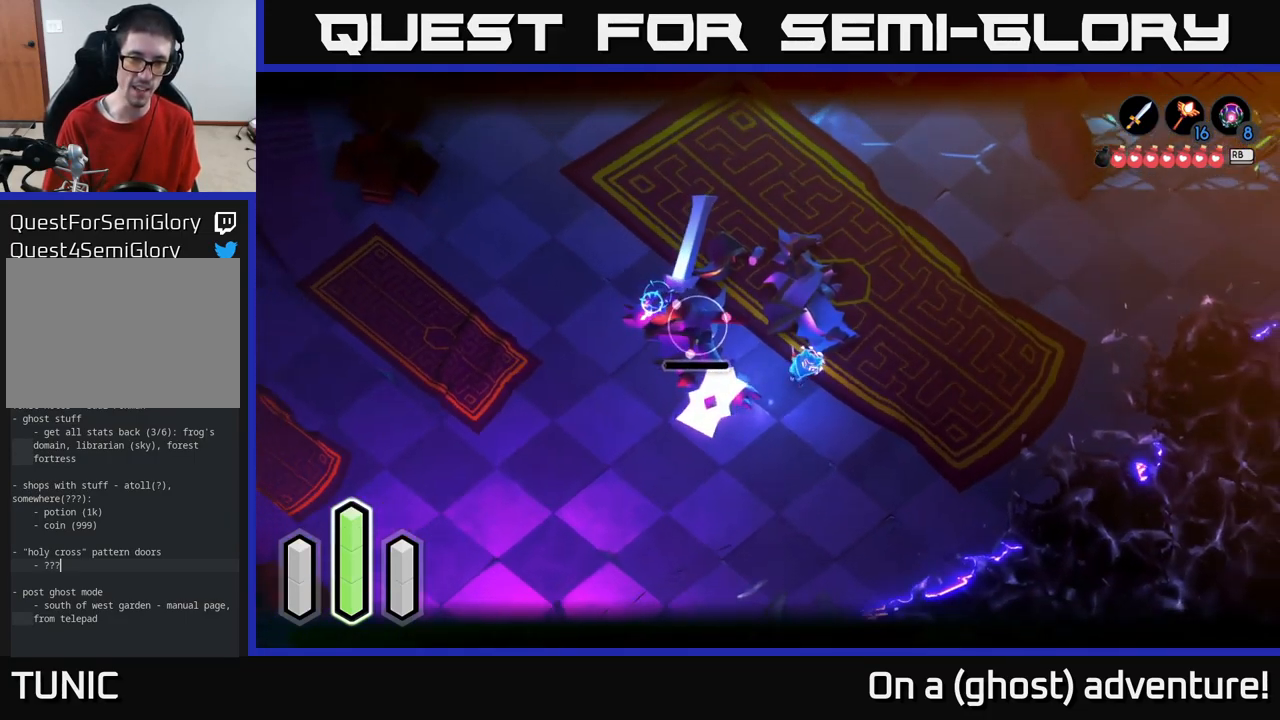
Gameplay with a controller (Xbox layout); each line is a JSON object with the inputs held at the frame after it. "events" lists button and stick changes between this image and that frame as [ms after this image, input, new state], when the widget could be followed in between.
{"buttons": ["L2"], "left_stick": "left", "right_stick": "center", "events": [[267, "X", "down"], [317, "X", "up"], [383, "X", "down"], [433, "X", "up"]]}
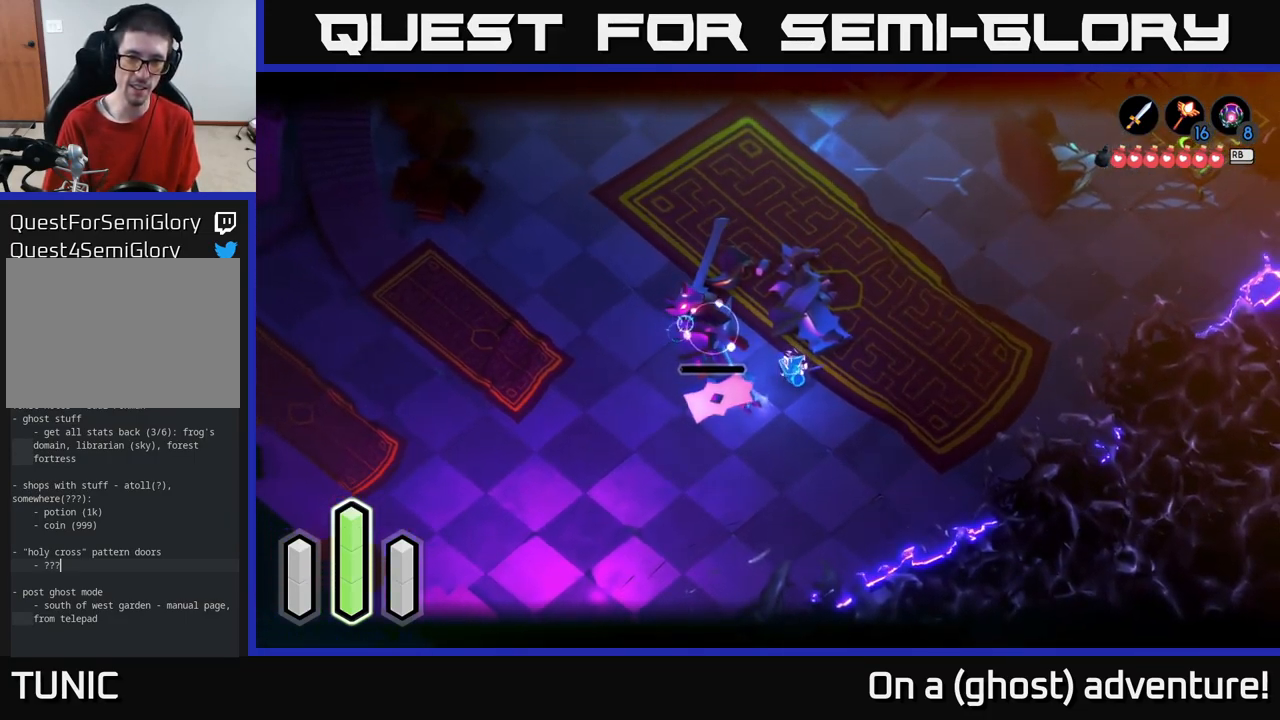
{"buttons": ["L2"], "left_stick": "center", "right_stick": "center", "events": [[350, "left_stick", "center"]]}
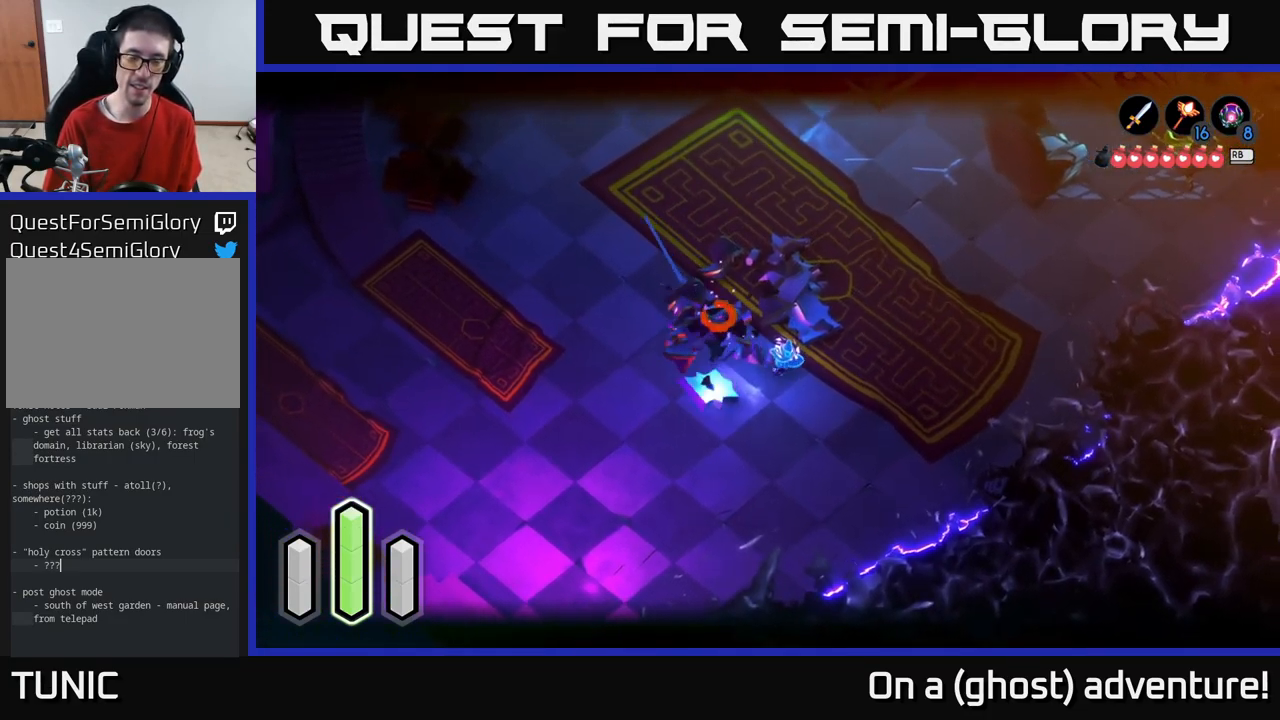
{"buttons": [], "left_stick": "left", "right_stick": "center", "events": [[133, "L2", "up"], [317, "left_stick", "left"]]}
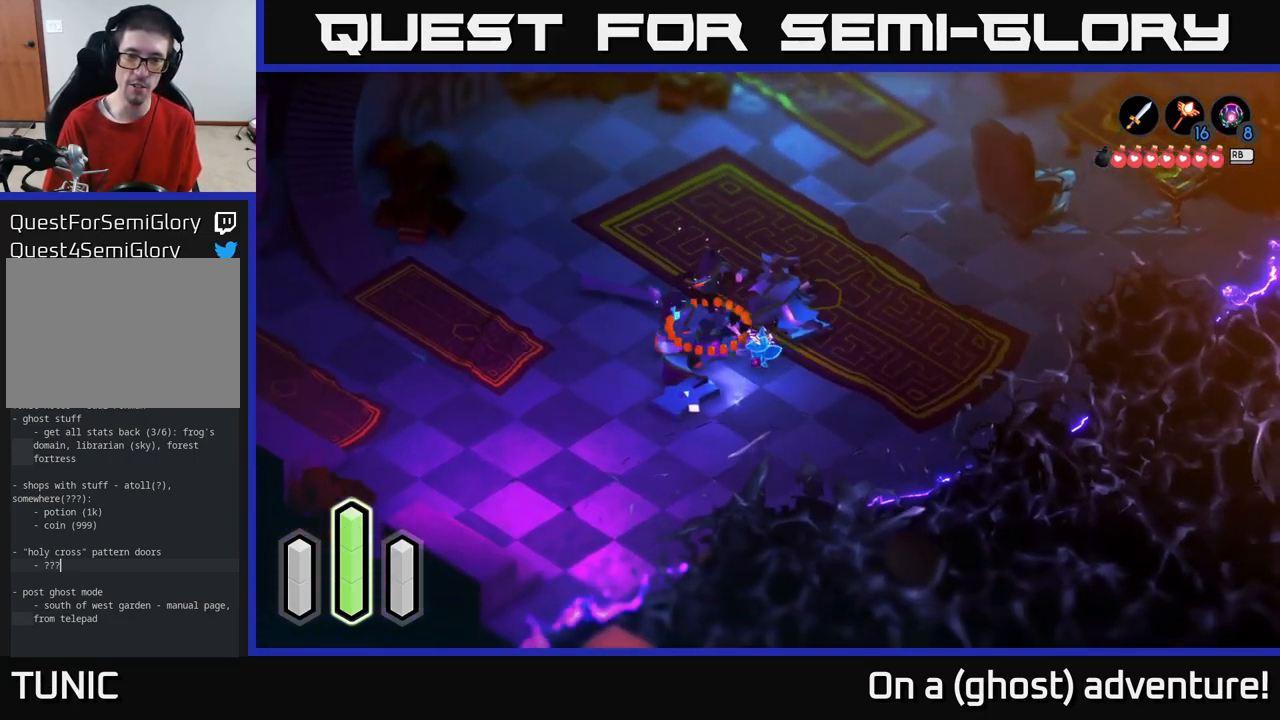
{"buttons": [], "left_stick": "up-left", "right_stick": "center", "events": [[167, "left_stick", "down-left"], [367, "left_stick", "up-left"]]}
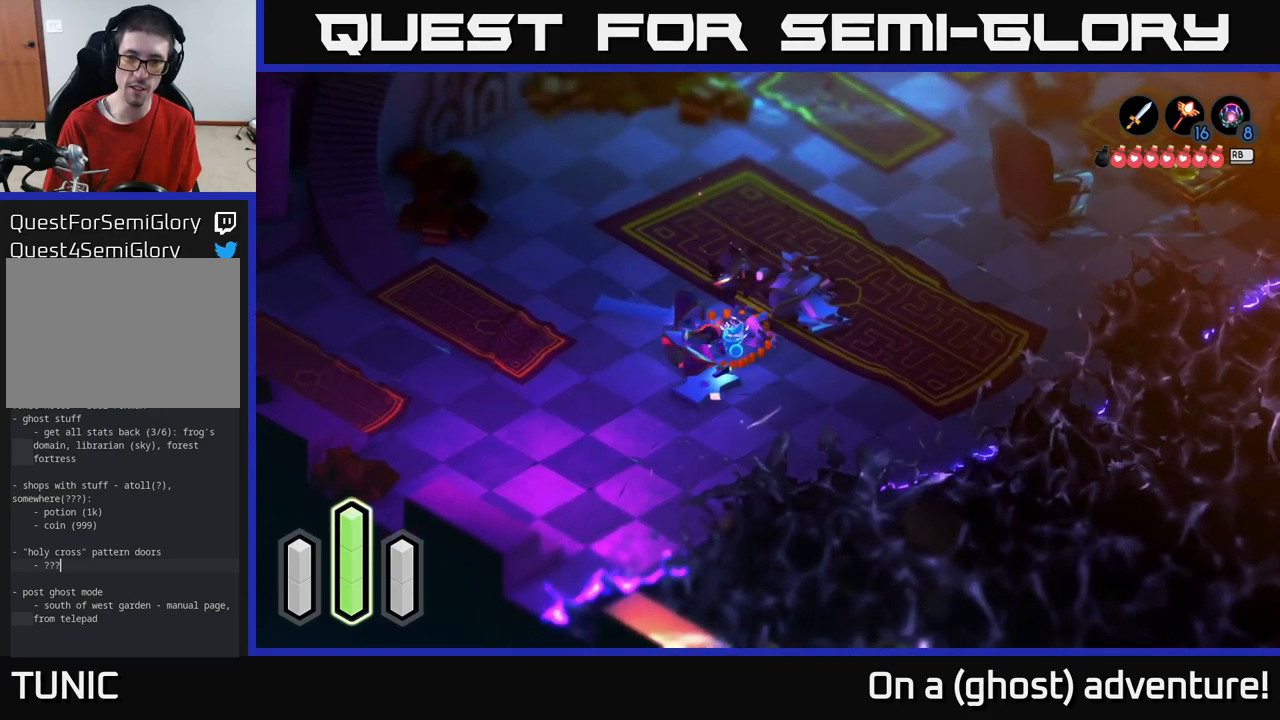
{"buttons": [], "left_stick": "center", "right_stick": "center", "events": [[84, "left_stick", "center"]]}
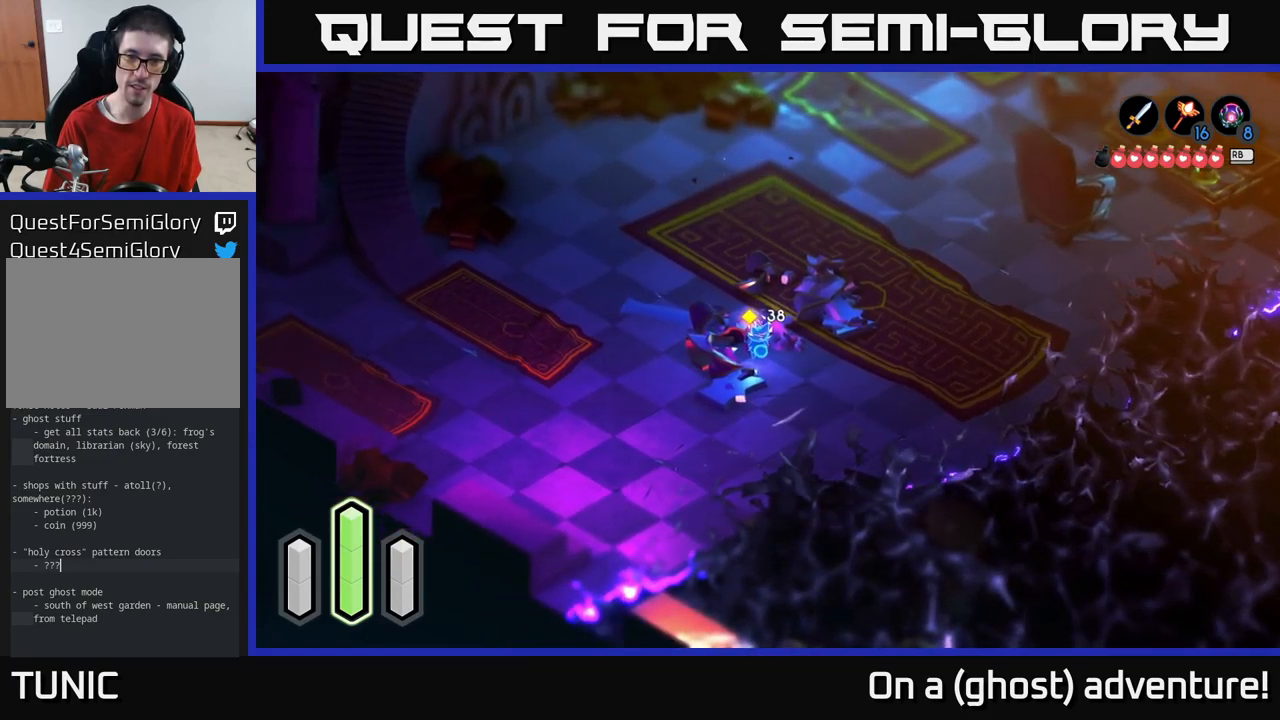
{"buttons": [], "left_stick": "up-left", "right_stick": "center", "events": [[17, "left_stick", "right"], [67, "left_stick", "up-right"], [467, "left_stick", "up-left"]]}
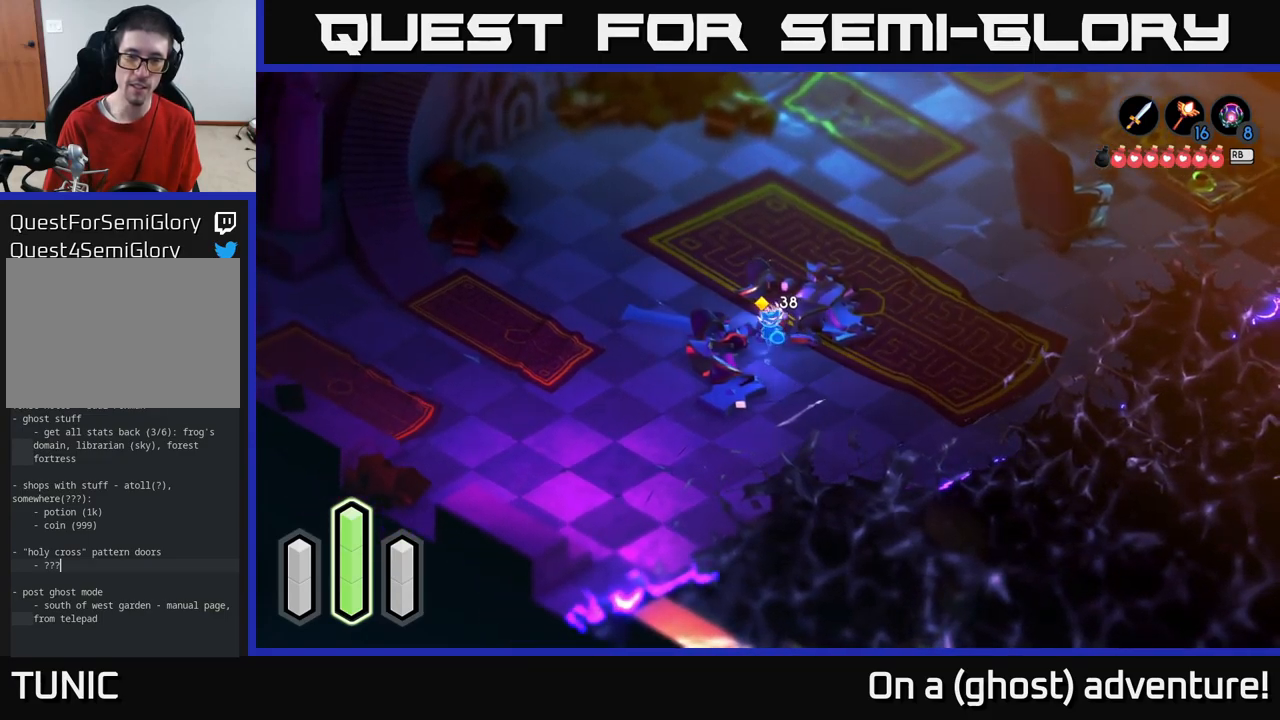
{"buttons": [], "left_stick": "left", "right_stick": "center", "events": [[167, "left_stick", "left"]]}
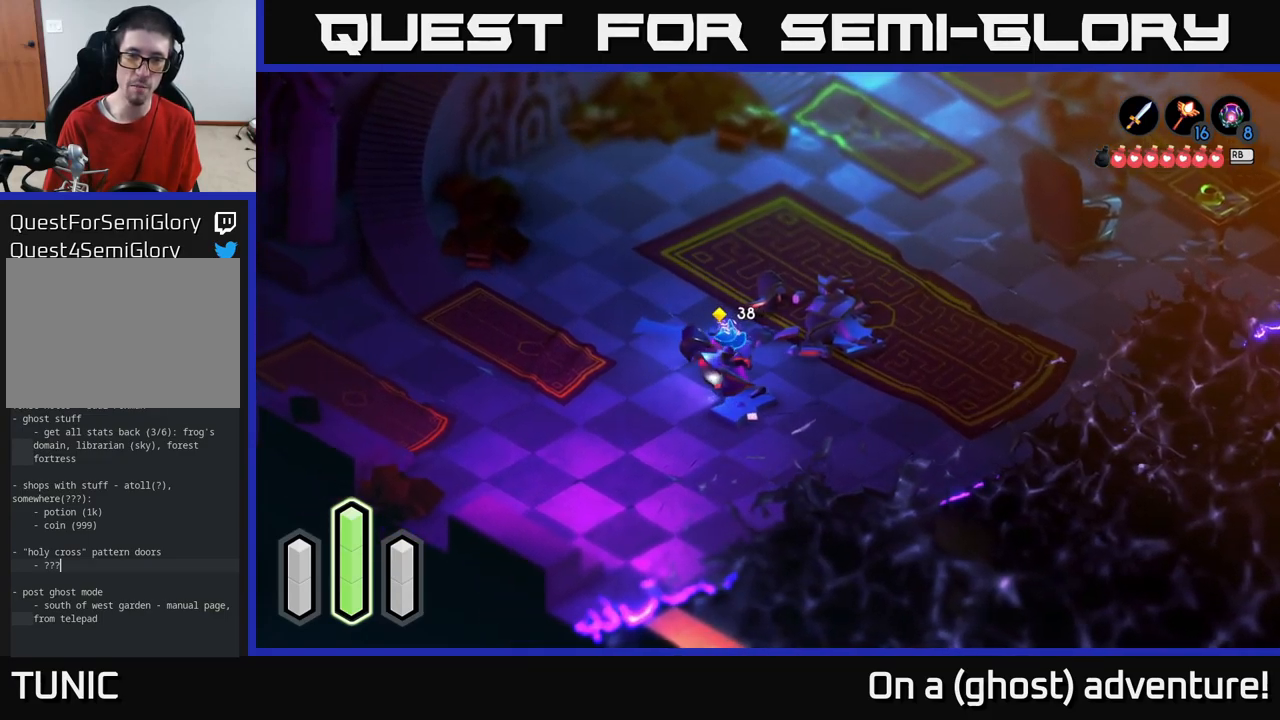
{"buttons": [], "left_stick": "up-right", "right_stick": "center", "events": [[50, "left_stick", "up-left"], [300, "left_stick", "up"], [434, "left_stick", "up-right"]]}
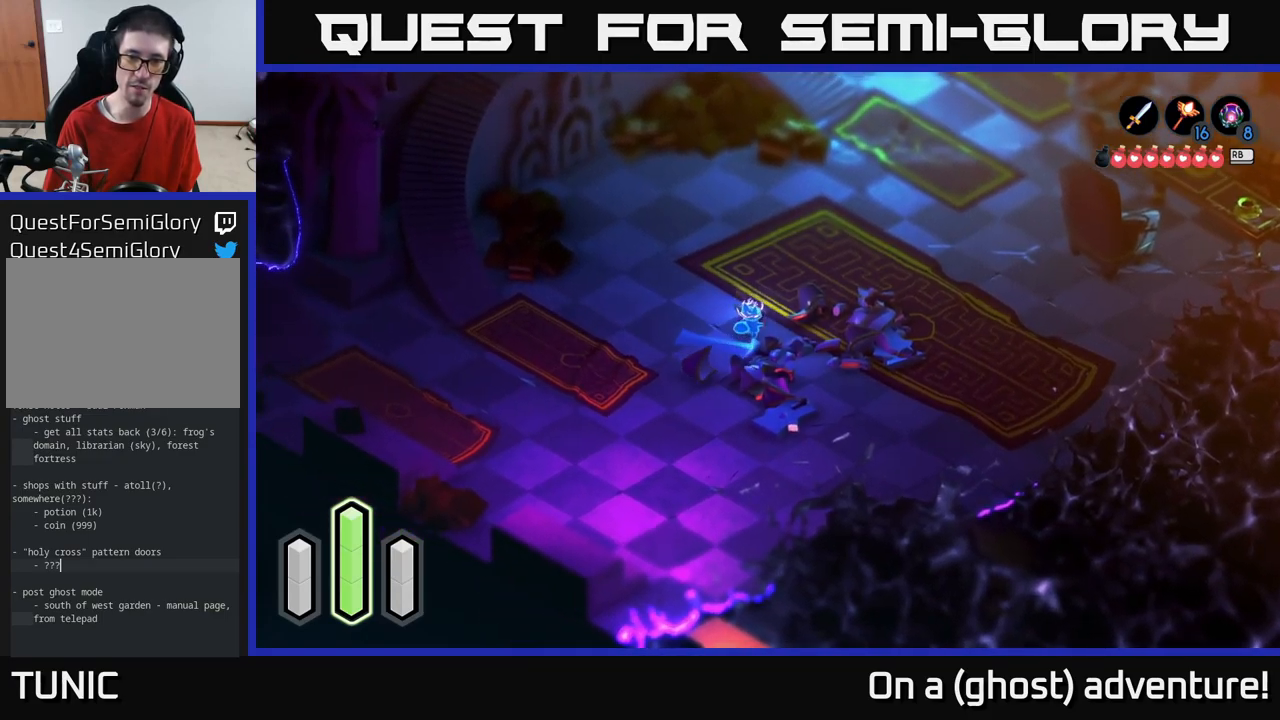
{"buttons": [], "left_stick": "down", "right_stick": "center", "events": [[100, "left_stick", "down-right"], [250, "left_stick", "down"]]}
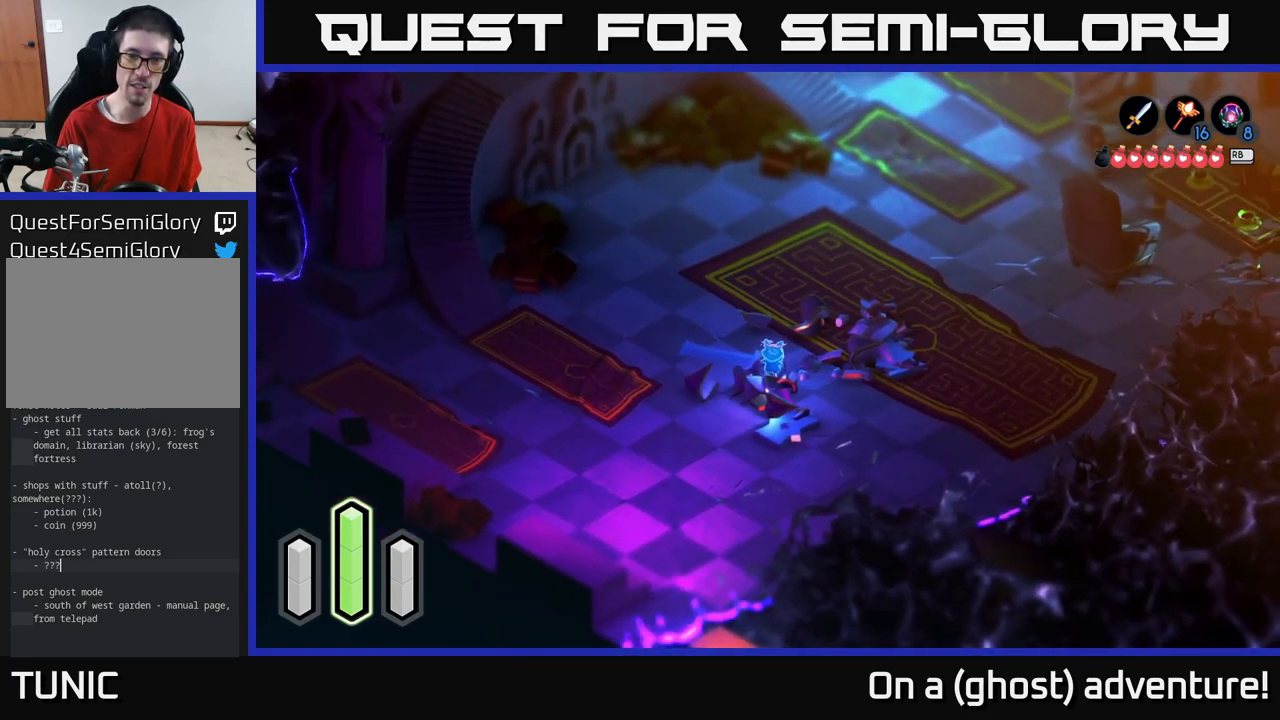
{"buttons": [], "left_stick": "down-right", "right_stick": "center", "events": [[384, "left_stick", "down-right"]]}
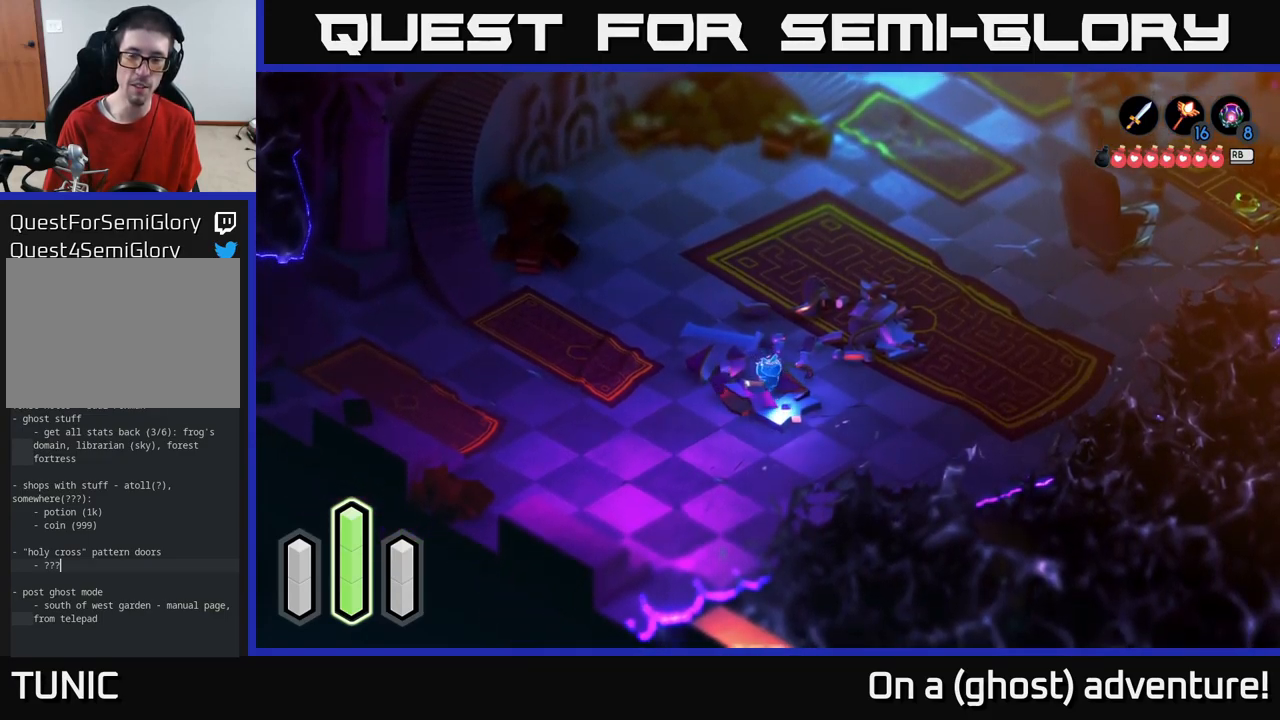
{"buttons": [], "left_stick": "up-right", "right_stick": "center", "events": [[284, "left_stick", "up-right"]]}
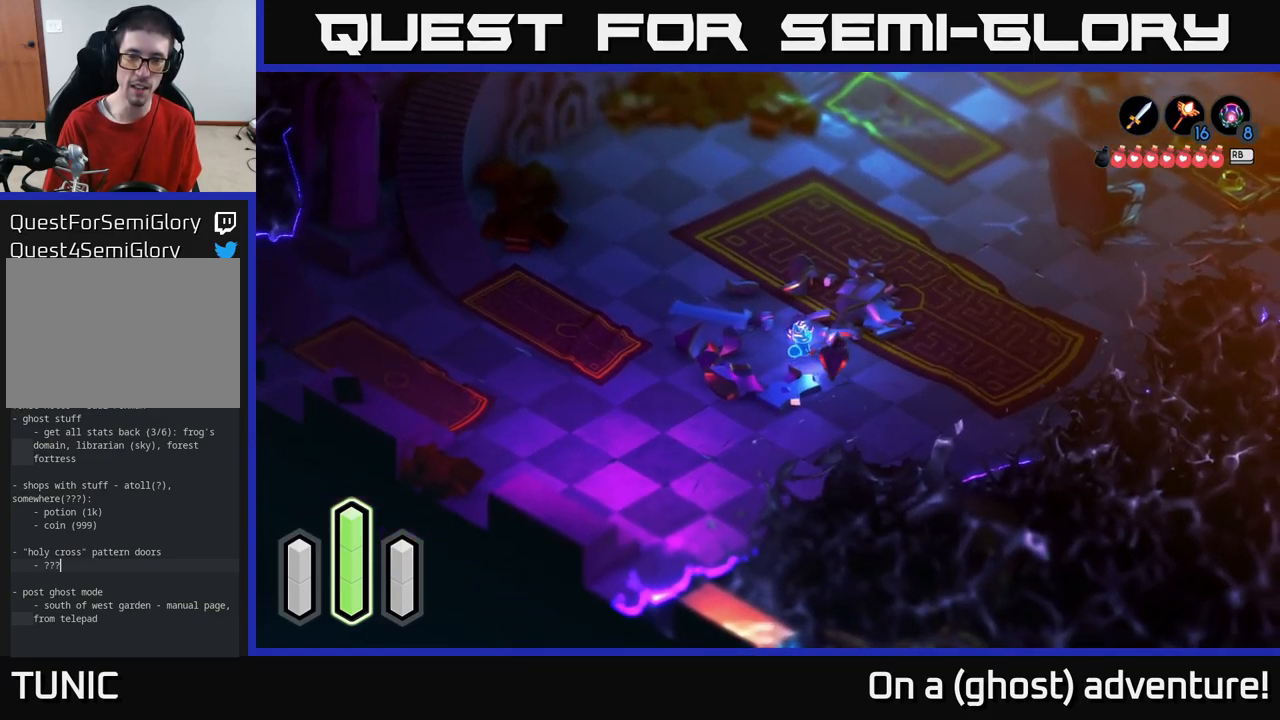
{"buttons": [], "left_stick": "up-right", "right_stick": "center", "events": []}
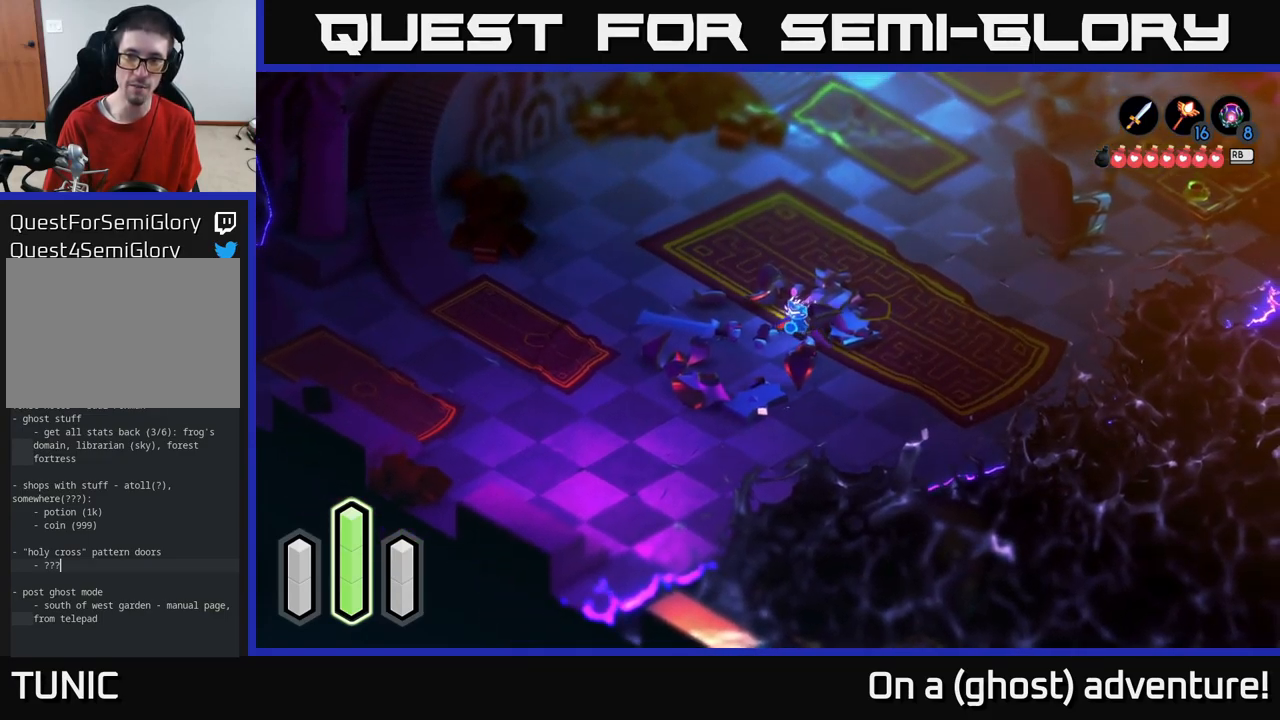
{"buttons": [], "left_stick": "up-right", "right_stick": "center", "events": []}
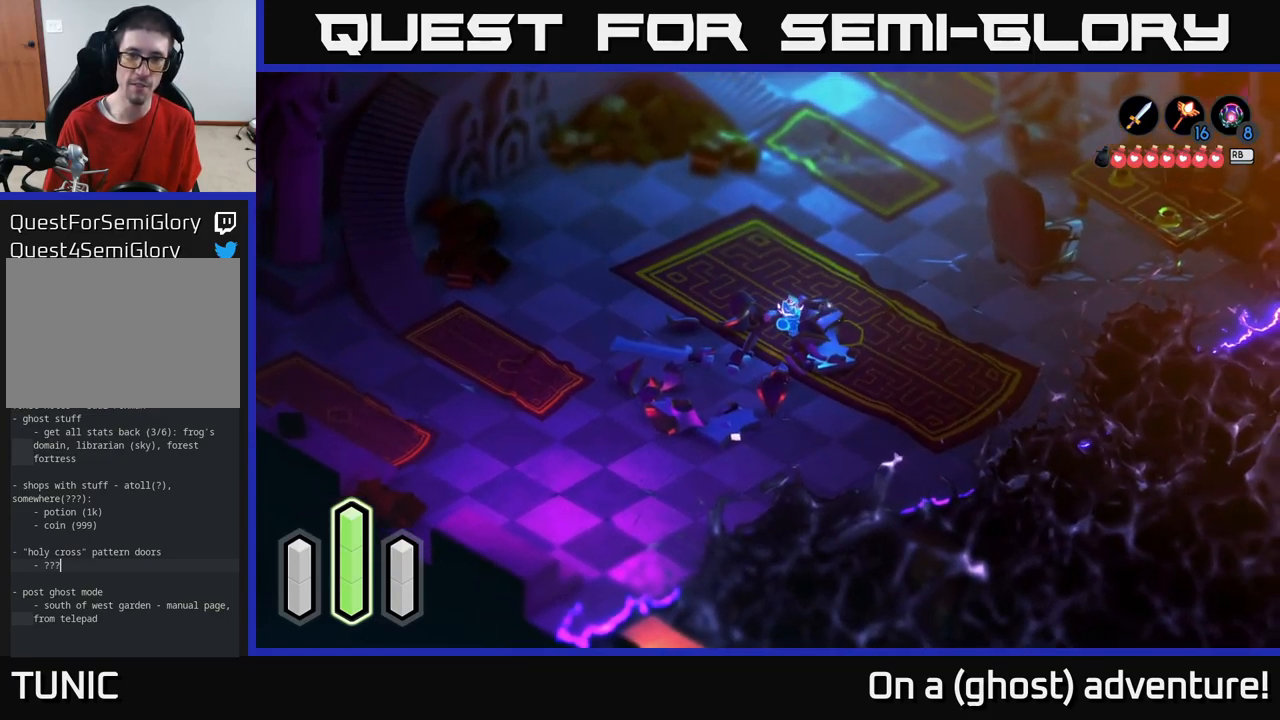
{"buttons": [], "left_stick": "down-right", "right_stick": "center", "events": [[284, "left_stick", "down-right"]]}
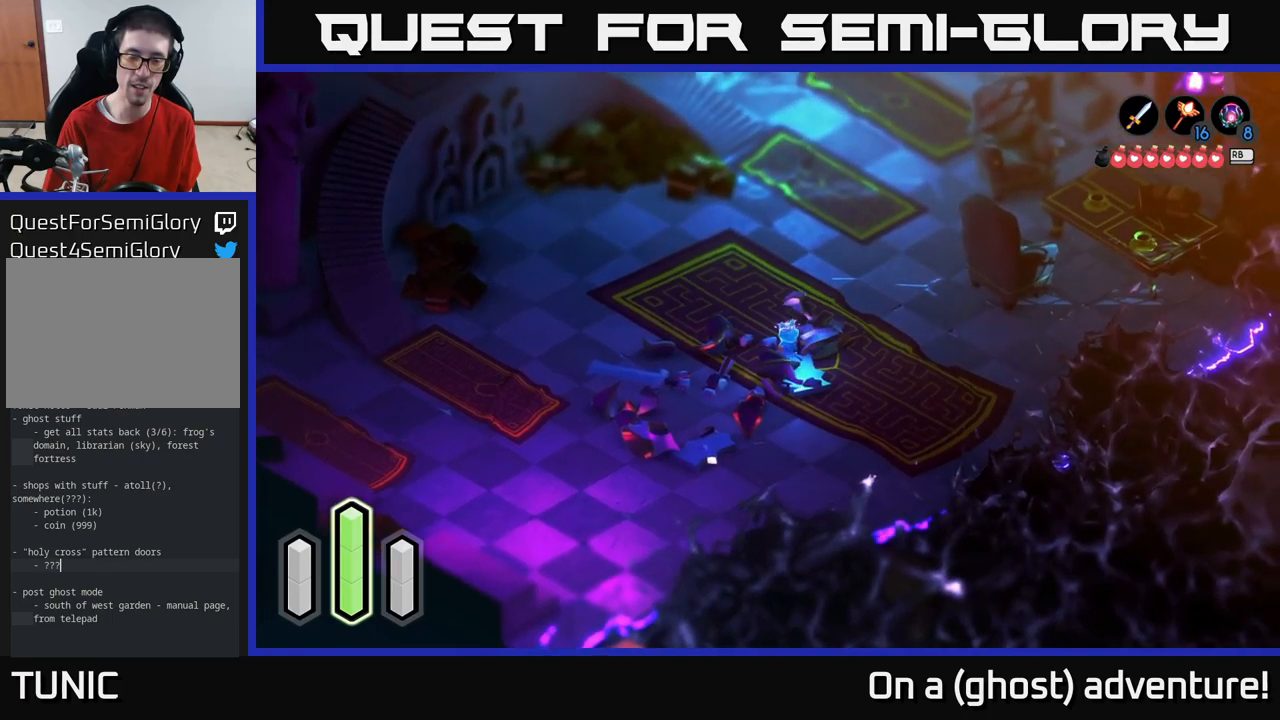
{"buttons": [], "left_stick": "up", "right_stick": "center", "events": [[167, "left_stick", "right"], [383, "left_stick", "up"]]}
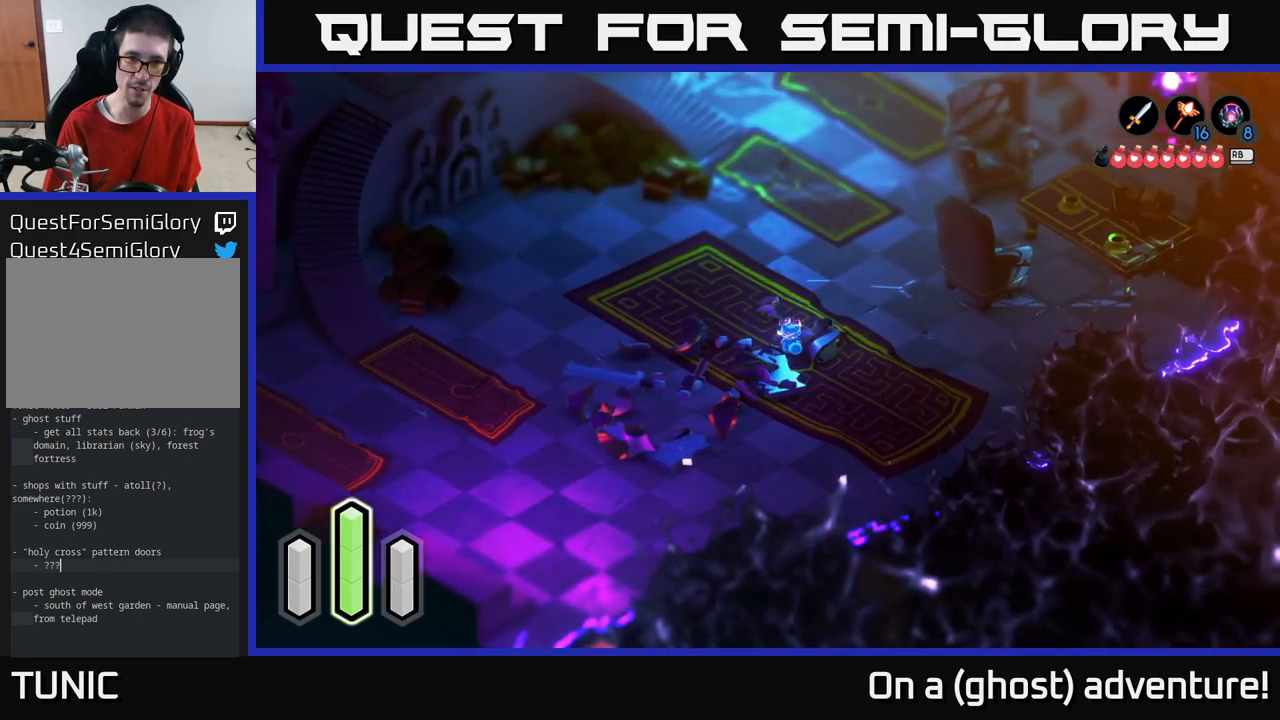
{"buttons": [], "left_stick": "left", "right_stick": "center", "events": [[50, "A", "down"], [67, "left_stick", "up-left"], [250, "A", "up"], [483, "left_stick", "left"]]}
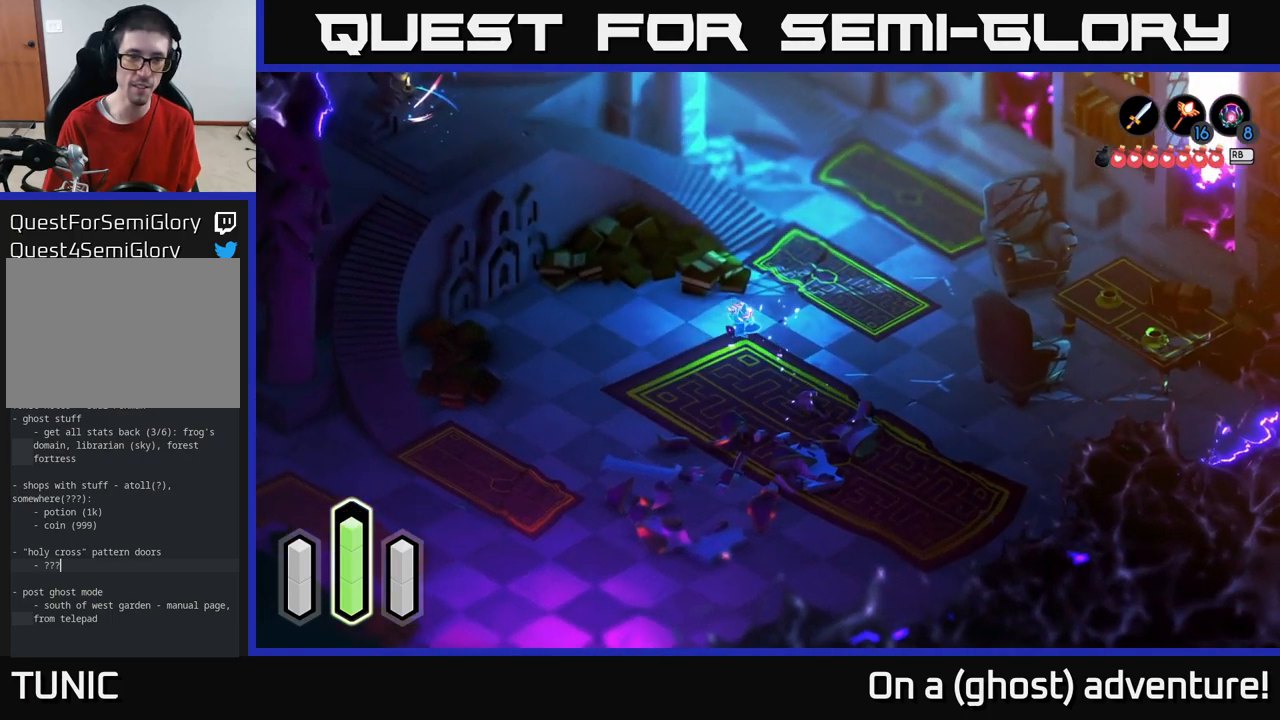
{"buttons": ["A"], "left_stick": "left", "right_stick": "center", "events": [[50, "left_stick", "down-left"], [383, "A", "down"], [467, "left_stick", "left"]]}
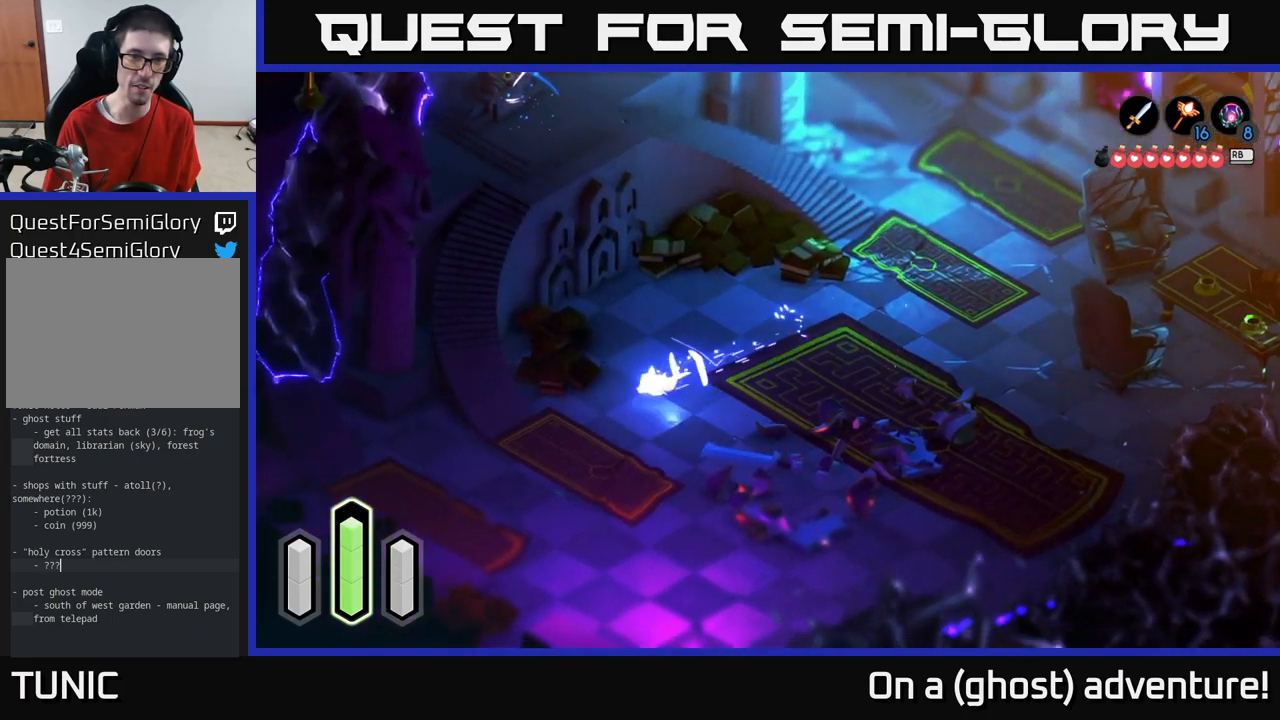
{"buttons": ["A"], "left_stick": "down-left", "right_stick": "center", "events": [[133, "left_stick", "down-left"]]}
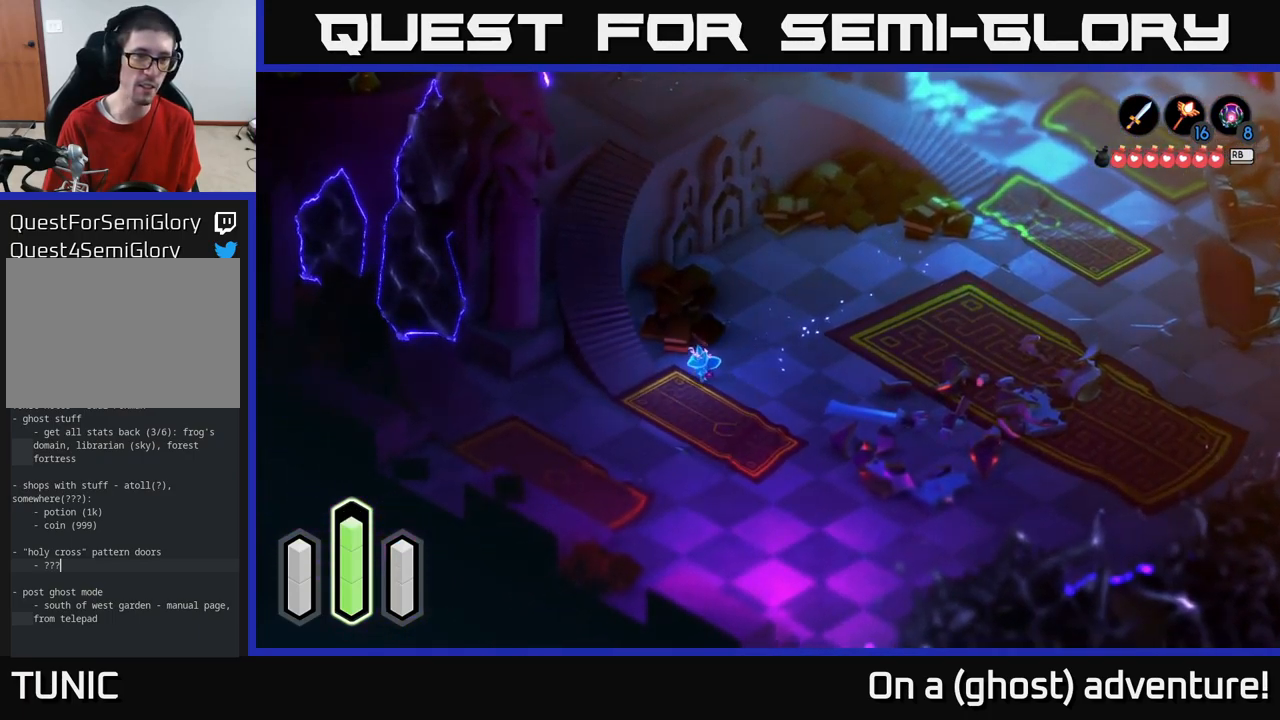
{"buttons": ["A"], "left_stick": "left", "right_stick": "center", "events": [[150, "left_stick", "left"]]}
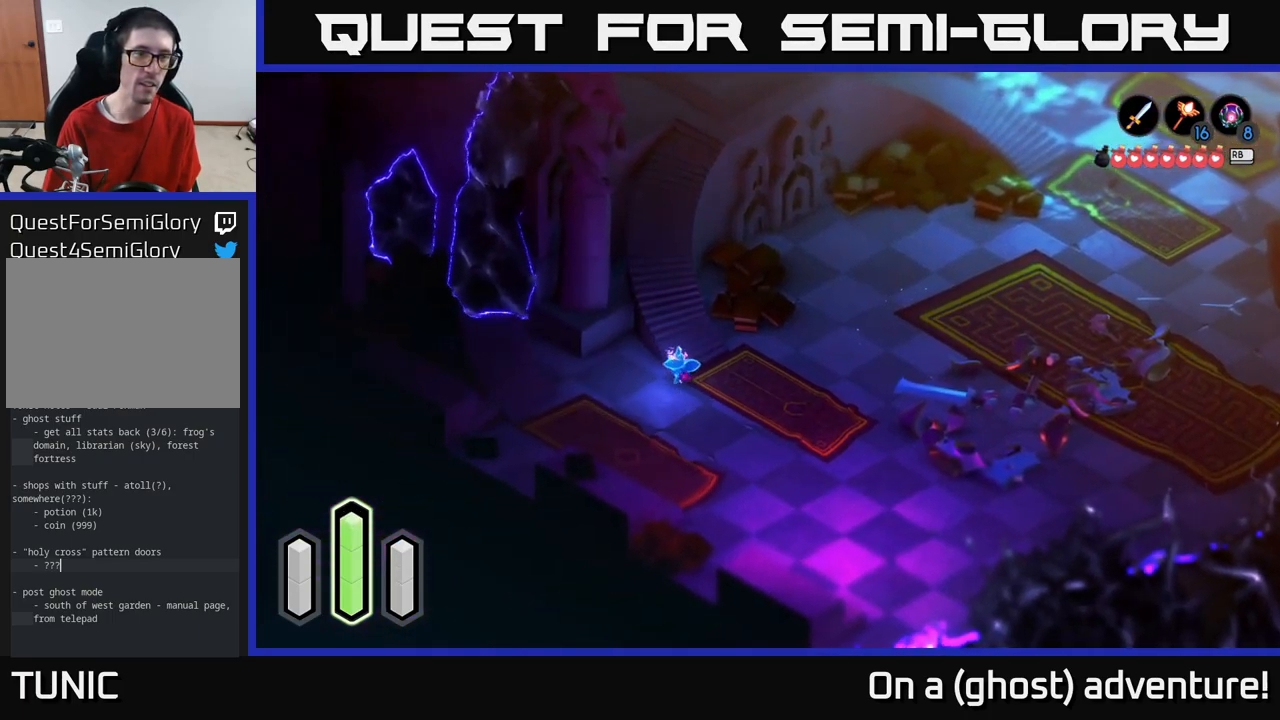
{"buttons": [], "left_stick": "up-left", "right_stick": "center", "events": [[33, "A", "up"], [283, "left_stick", "up-left"]]}
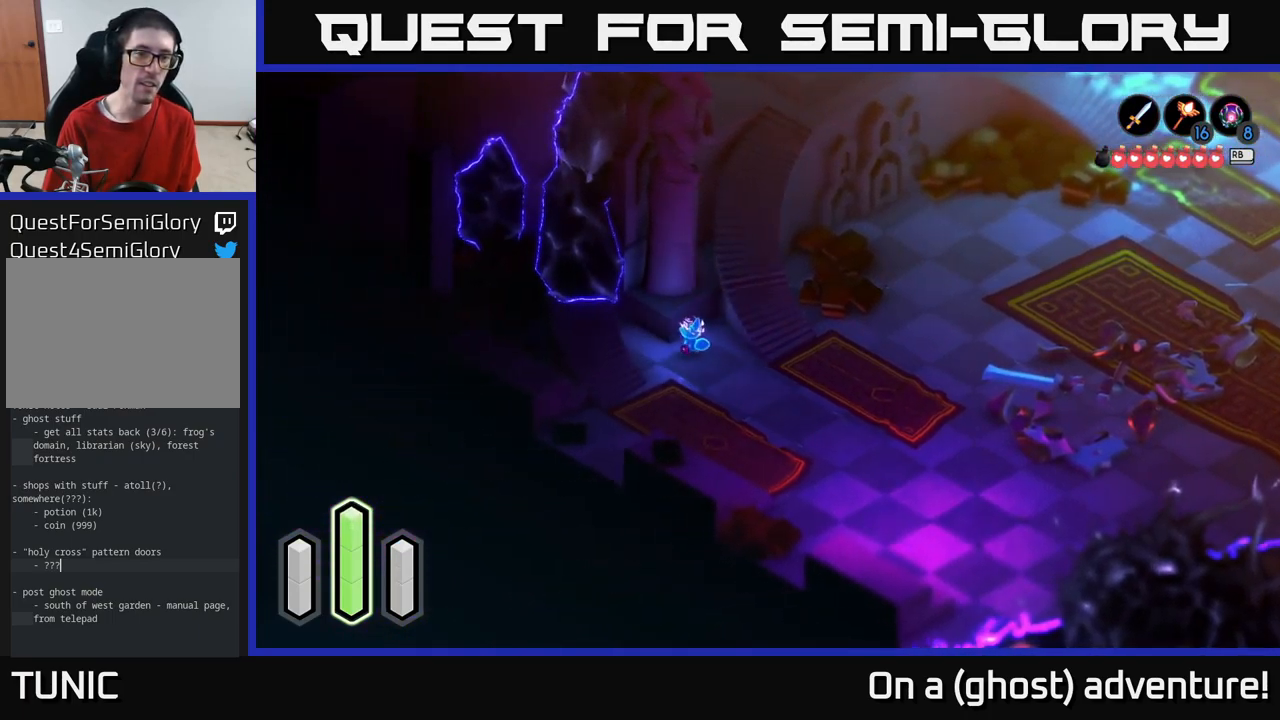
{"buttons": [], "left_stick": "left", "right_stick": "center", "events": [[167, "left_stick", "center"], [433, "left_stick", "left"]]}
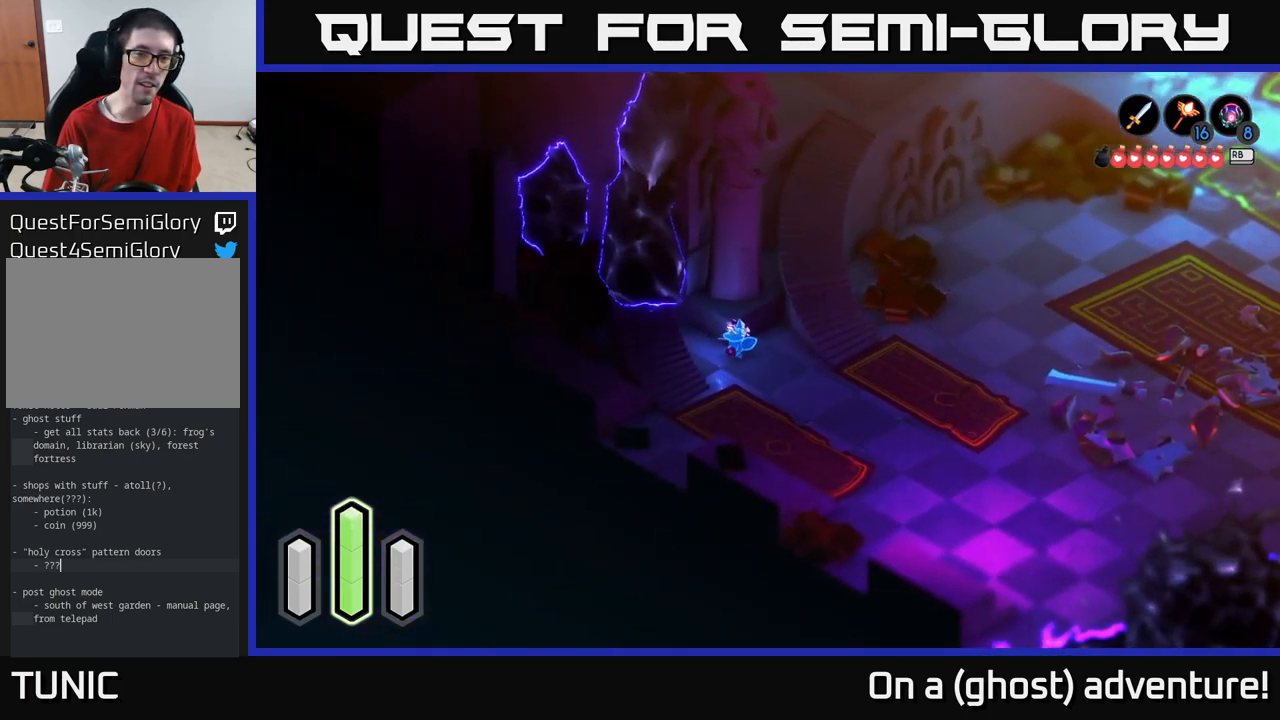
{"buttons": [], "left_stick": "center", "right_stick": "center", "events": [[167, "left_stick", "up-left"], [317, "left_stick", "center"]]}
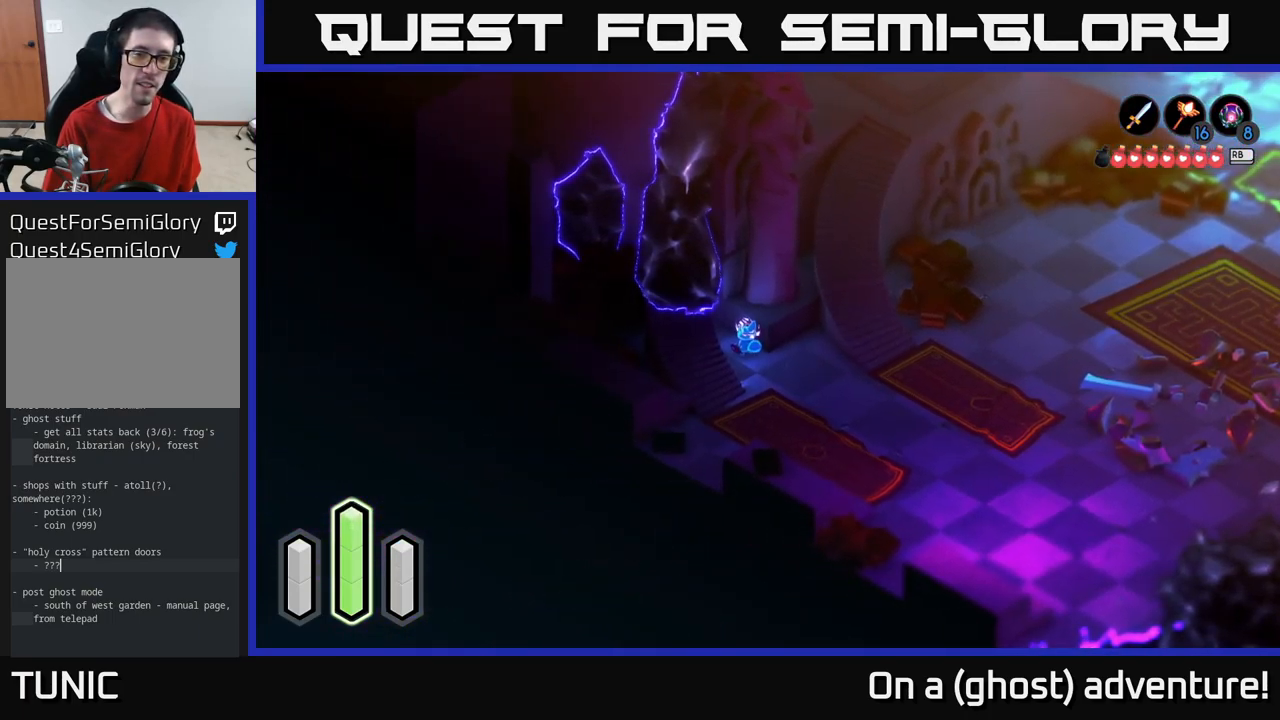
{"buttons": ["L2"], "left_stick": "right", "right_stick": "up-left", "events": [[100, "left_stick", "up"], [150, "L2", "down"], [183, "left_stick", "center"], [417, "right_stick", "left"], [467, "right_stick", "up-left"], [483, "left_stick", "right"]]}
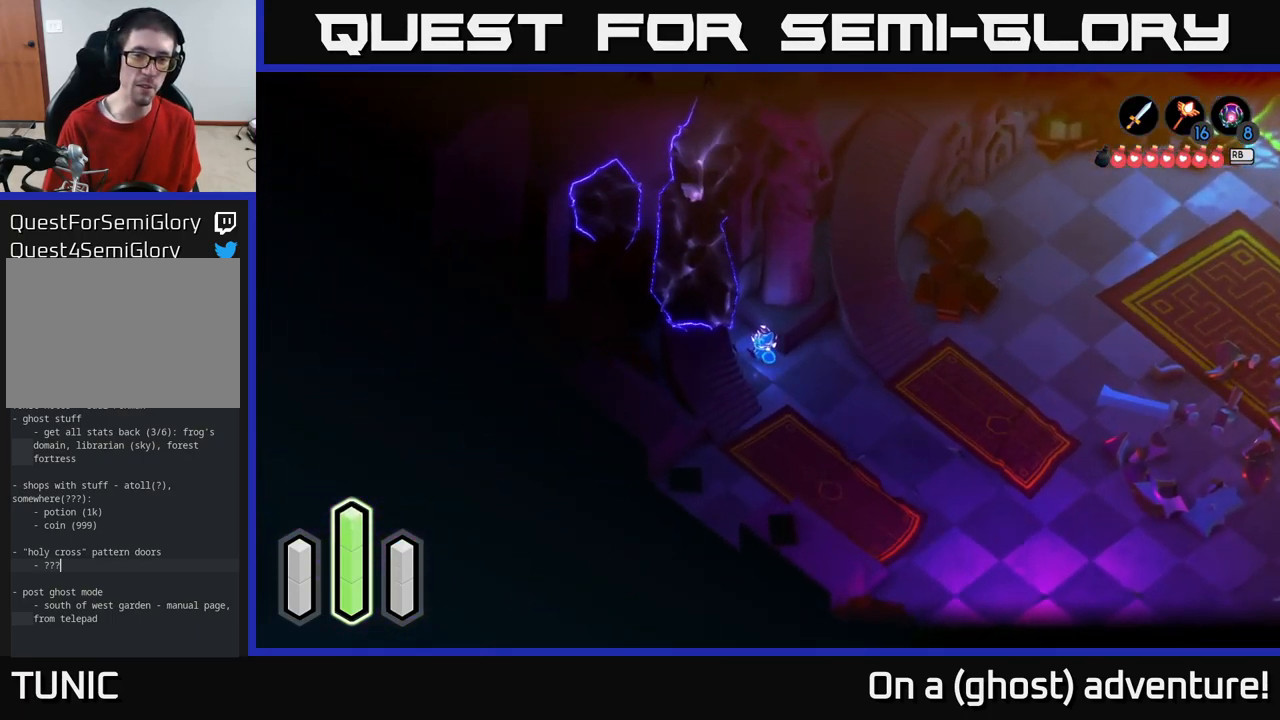
{"buttons": ["L2"], "left_stick": "up-left", "right_stick": "center", "events": [[233, "left_stick", "up-left"], [483, "right_stick", "center"]]}
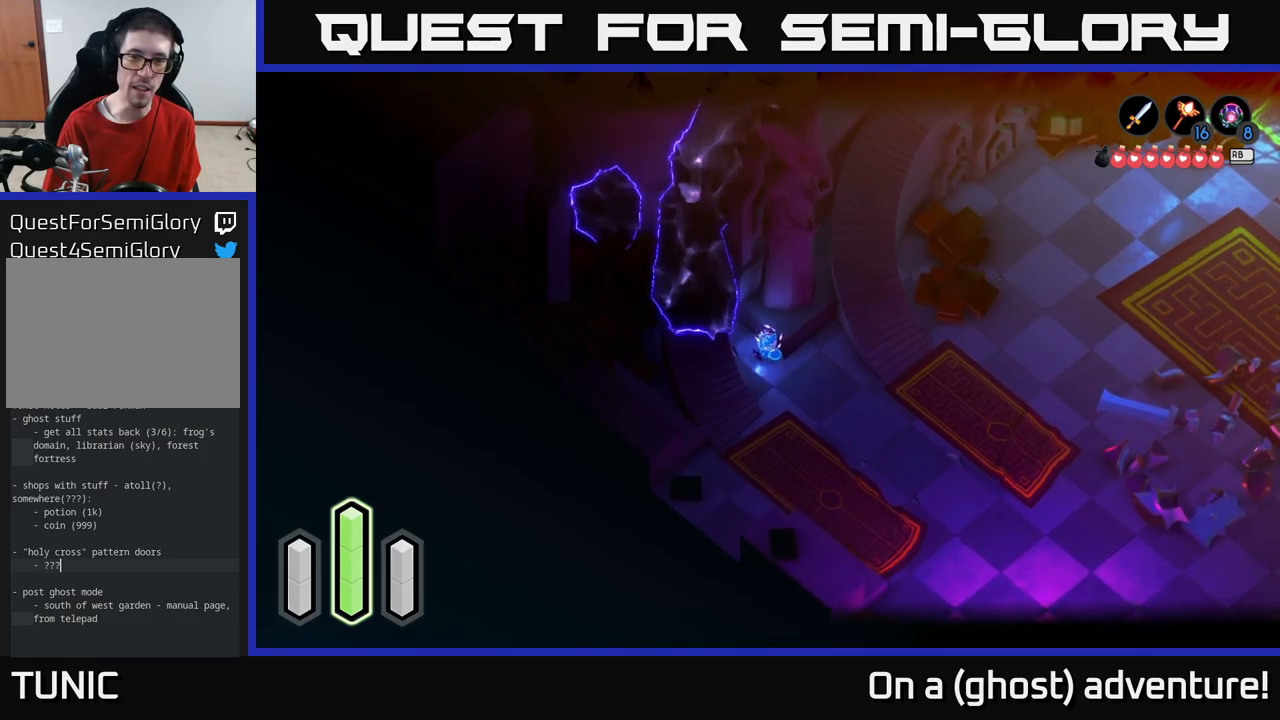
{"buttons": ["L2"], "left_stick": "up-left", "right_stick": "center", "events": [[67, "left_stick", "center"], [183, "left_stick", "up-left"]]}
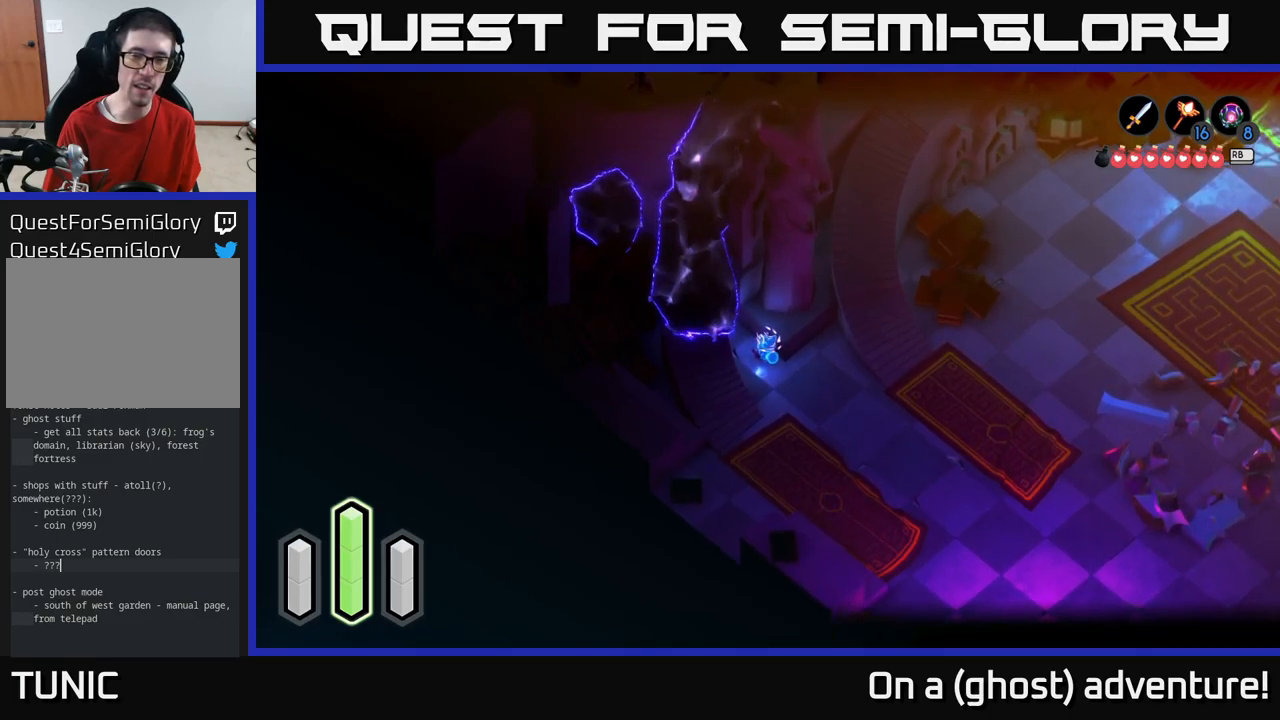
{"buttons": ["L2"], "left_stick": "down-right", "right_stick": "center", "events": [[283, "left_stick", "center"], [350, "left_stick", "down-right"]]}
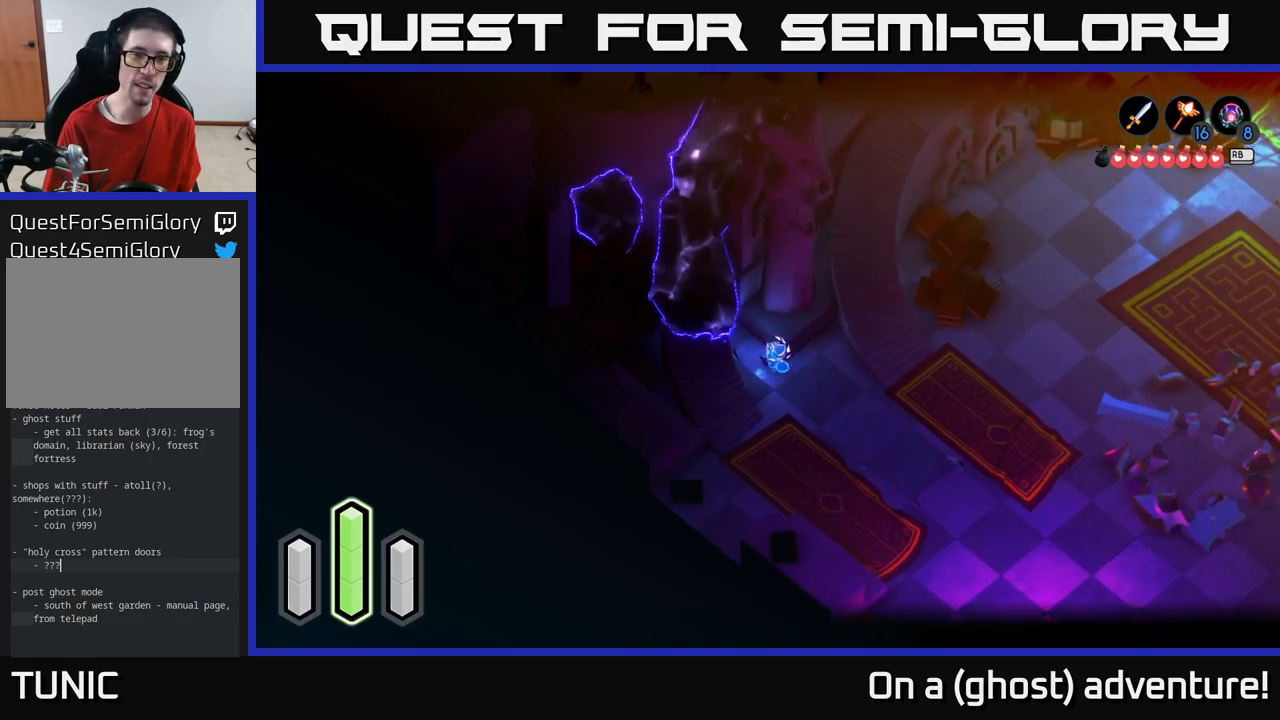
{"buttons": ["L2"], "left_stick": "down-right", "right_stick": "center", "events": []}
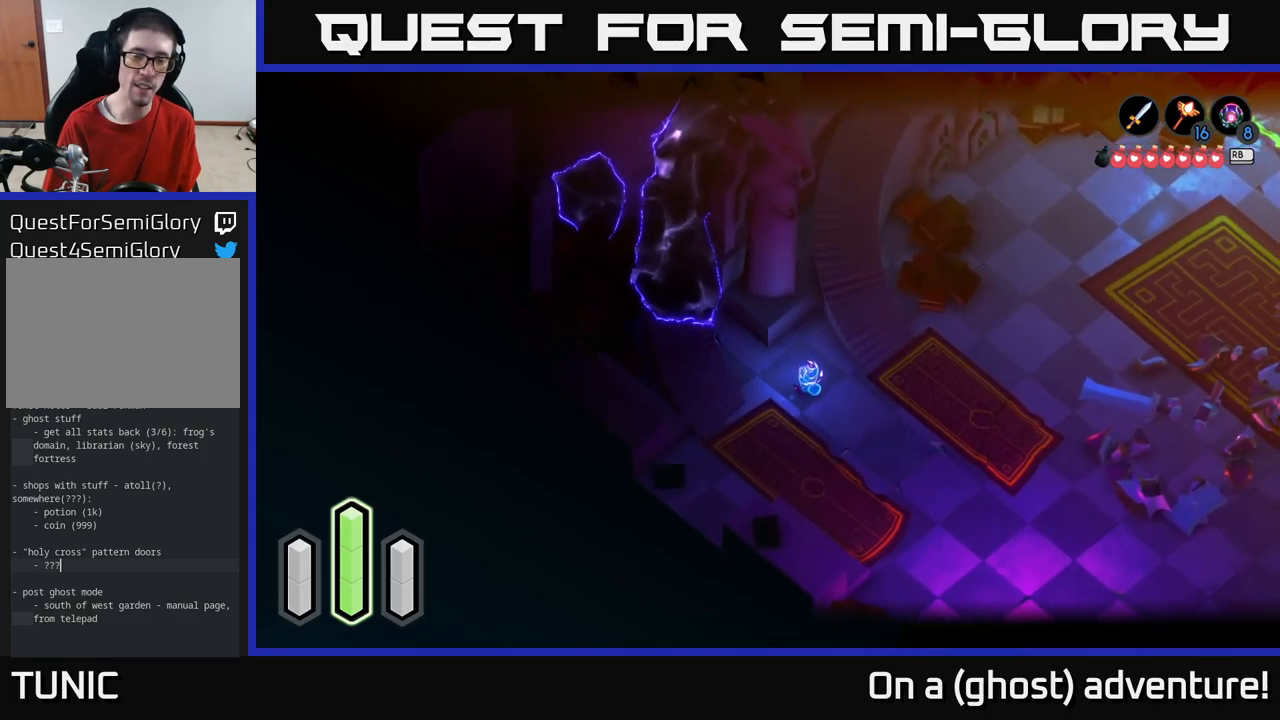
{"buttons": [], "left_stick": "up-right", "right_stick": "center", "events": [[167, "left_stick", "right"], [383, "L2", "up"], [433, "left_stick", "up-right"]]}
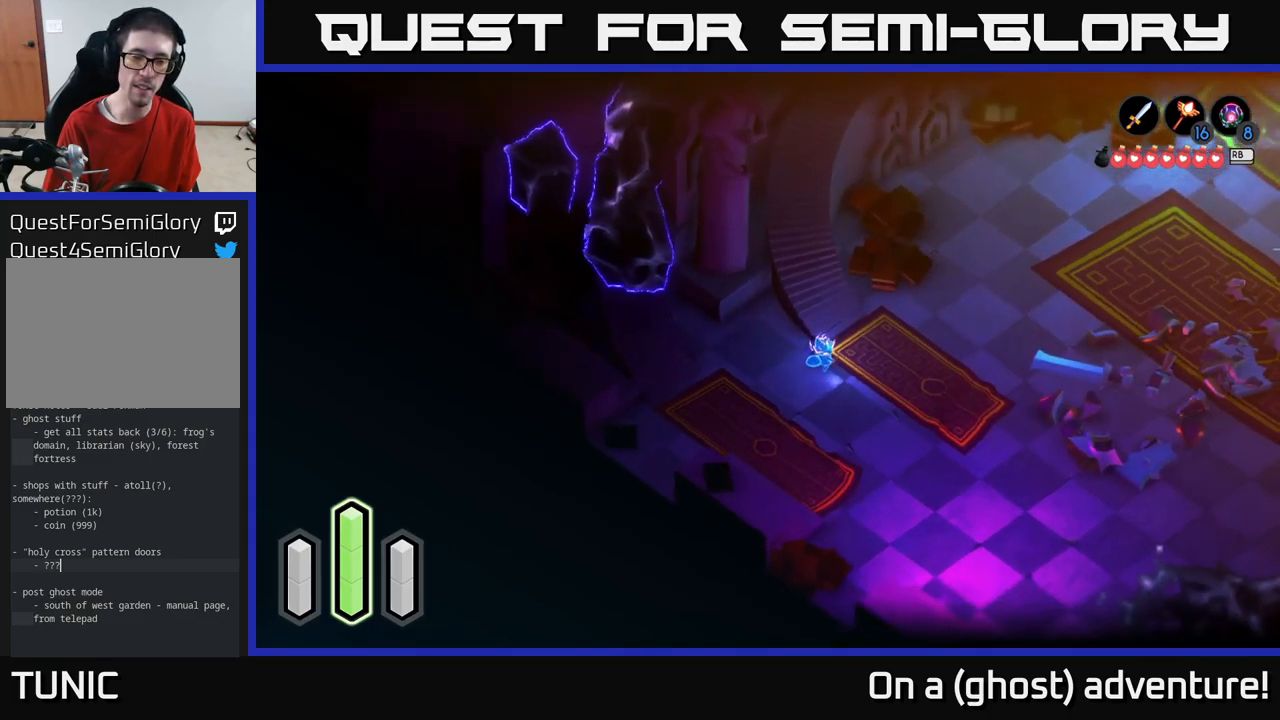
{"buttons": [], "left_stick": "up", "right_stick": "center", "events": [[283, "left_stick", "up"]]}
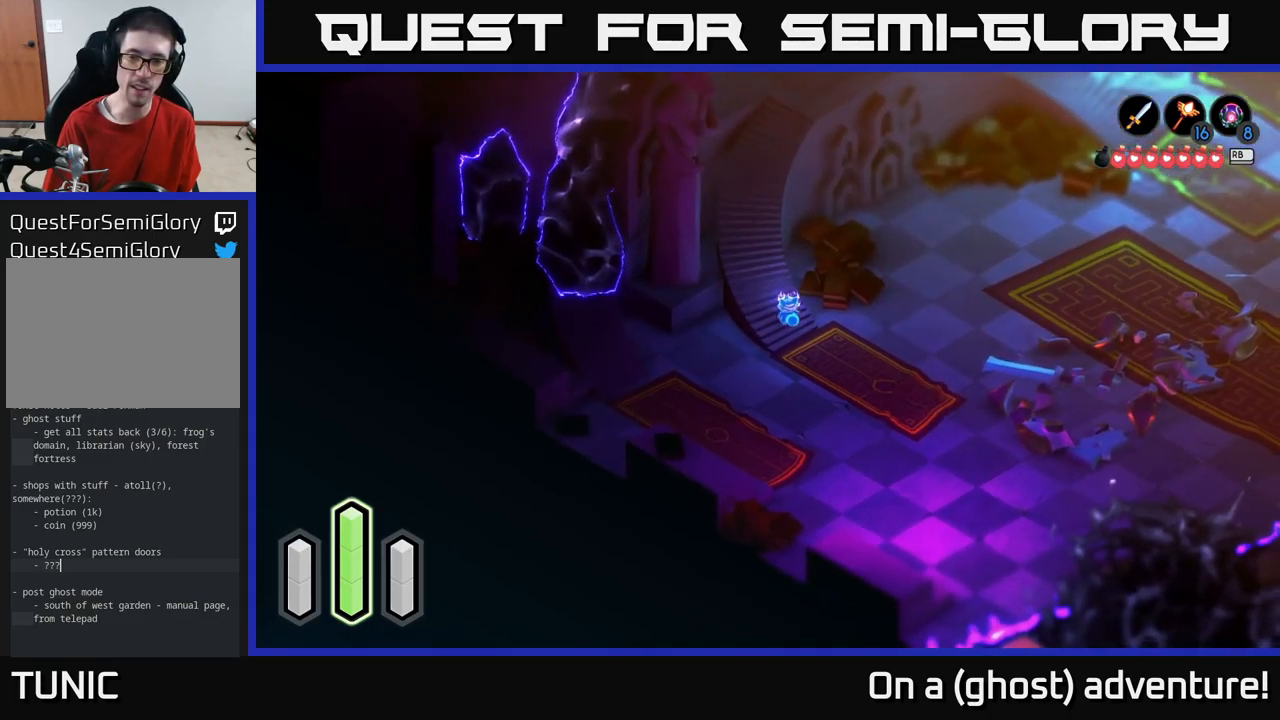
{"buttons": ["A"], "left_stick": "up-right", "right_stick": "center", "events": [[117, "A", "down"], [300, "left_stick", "up-right"]]}